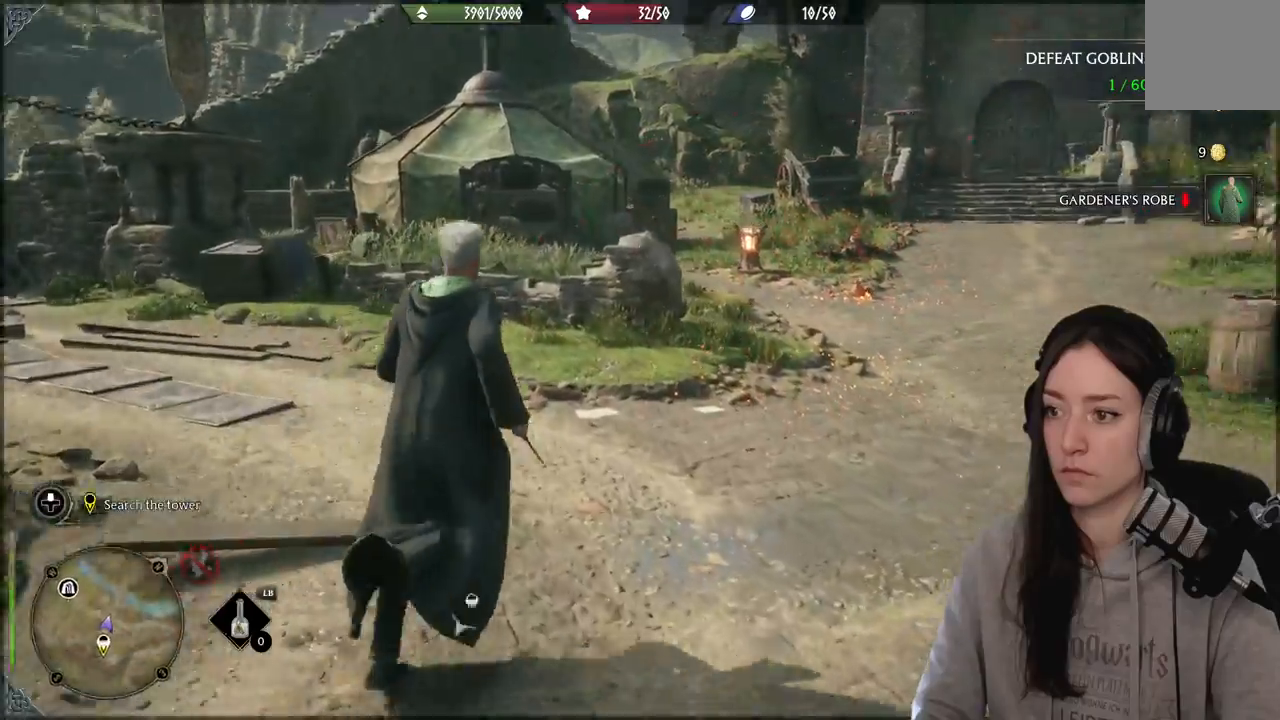
Gameplay with a controller (Xbox layout); each line is a JSON object with the inputs held at the frame after it. "events" lists button and stick changes between this image and that frame as [ms after this image, input, new state], when the widget could be followed in between.
{"buttons": [], "left_stick": "up", "right_stick": "center", "events": [[83, "right_stick", "center"]]}
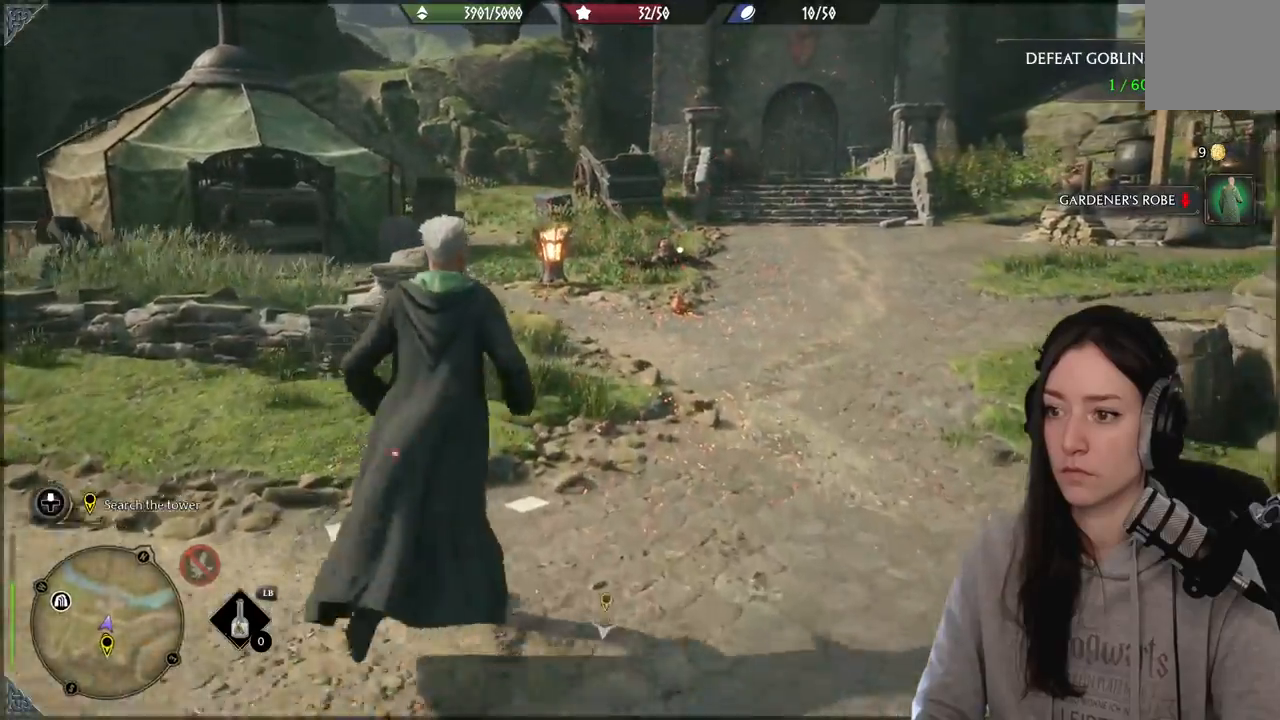
{"buttons": [], "left_stick": "up", "right_stick": "center", "events": []}
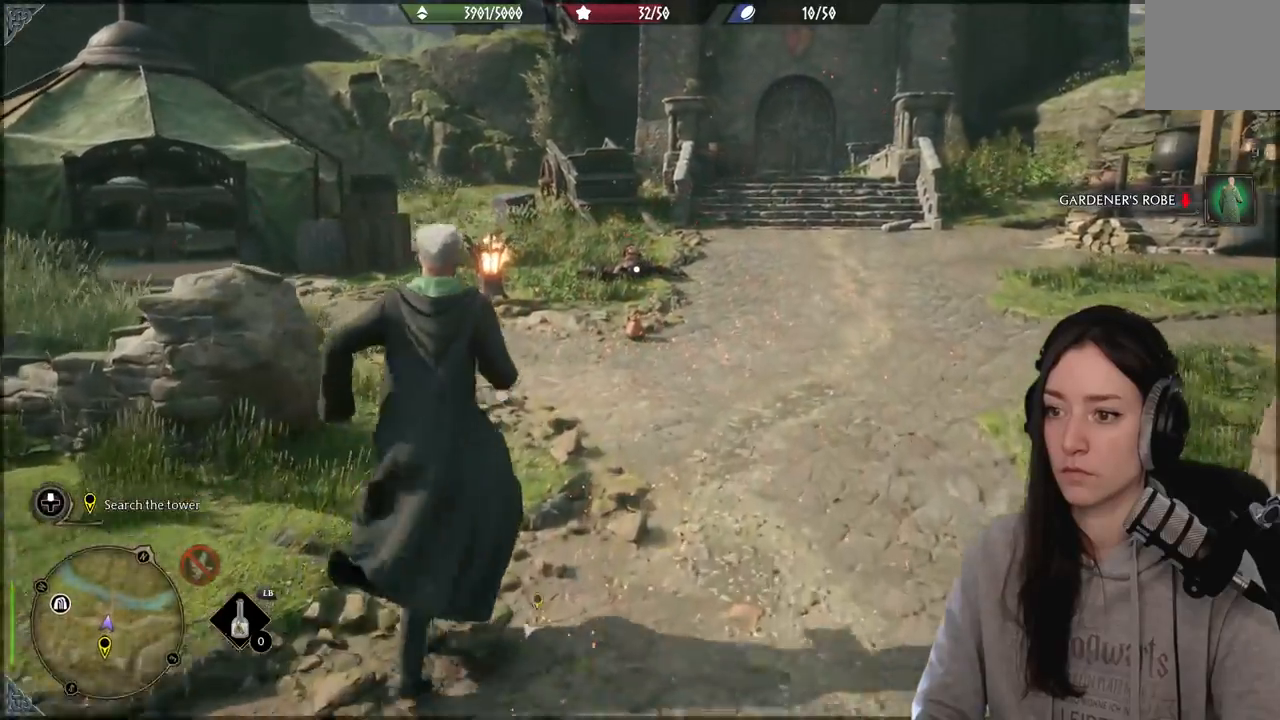
{"buttons": [], "left_stick": "up", "right_stick": "down-left", "events": [[33, "B", "down"], [183, "B", "up"], [467, "right_stick", "down-left"]]}
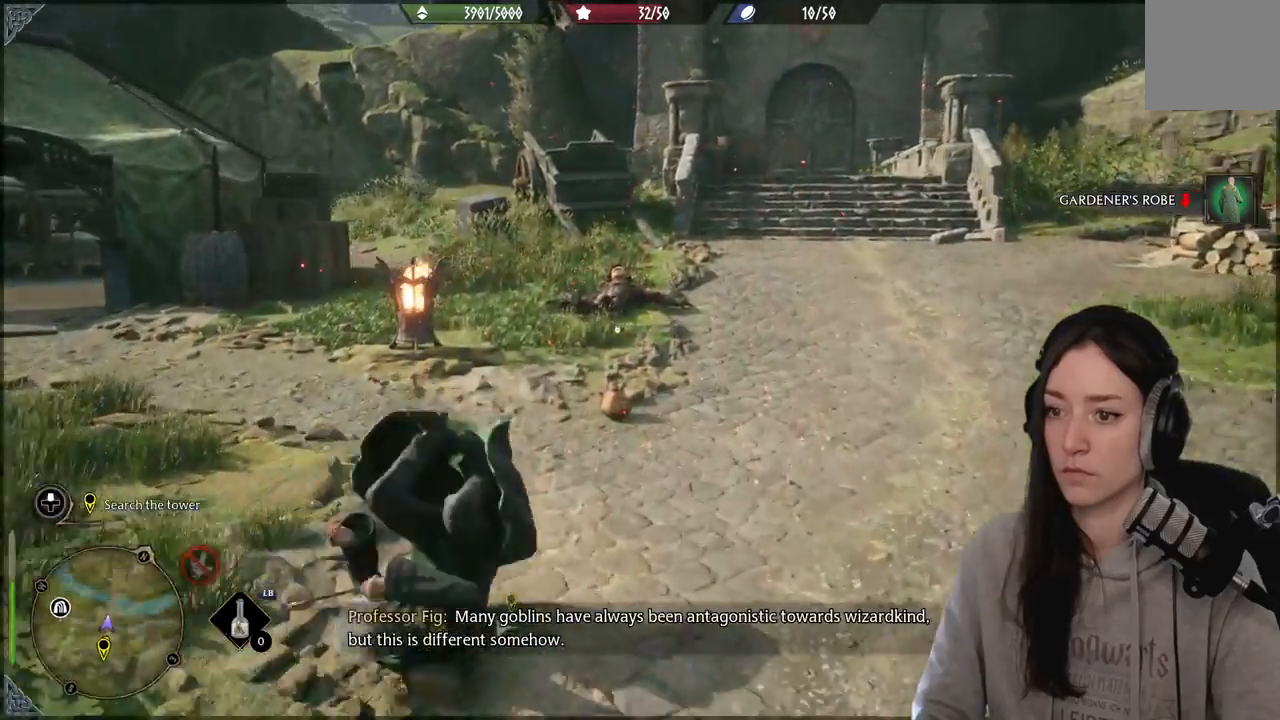
{"buttons": ["X"], "left_stick": "up", "right_stick": "center", "events": [[233, "right_stick", "center"], [483, "X", "down"]]}
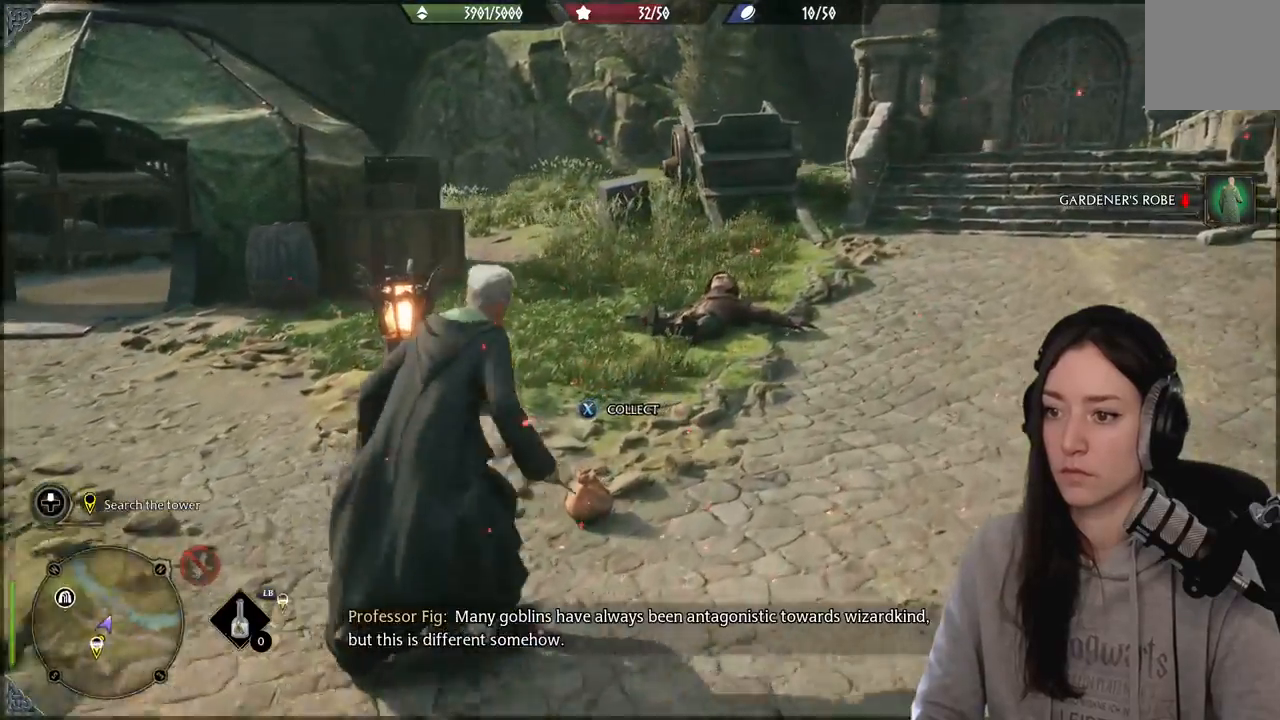
{"buttons": [], "left_stick": "up-right", "right_stick": "center", "events": [[117, "X", "up"], [483, "left_stick", "up-right"]]}
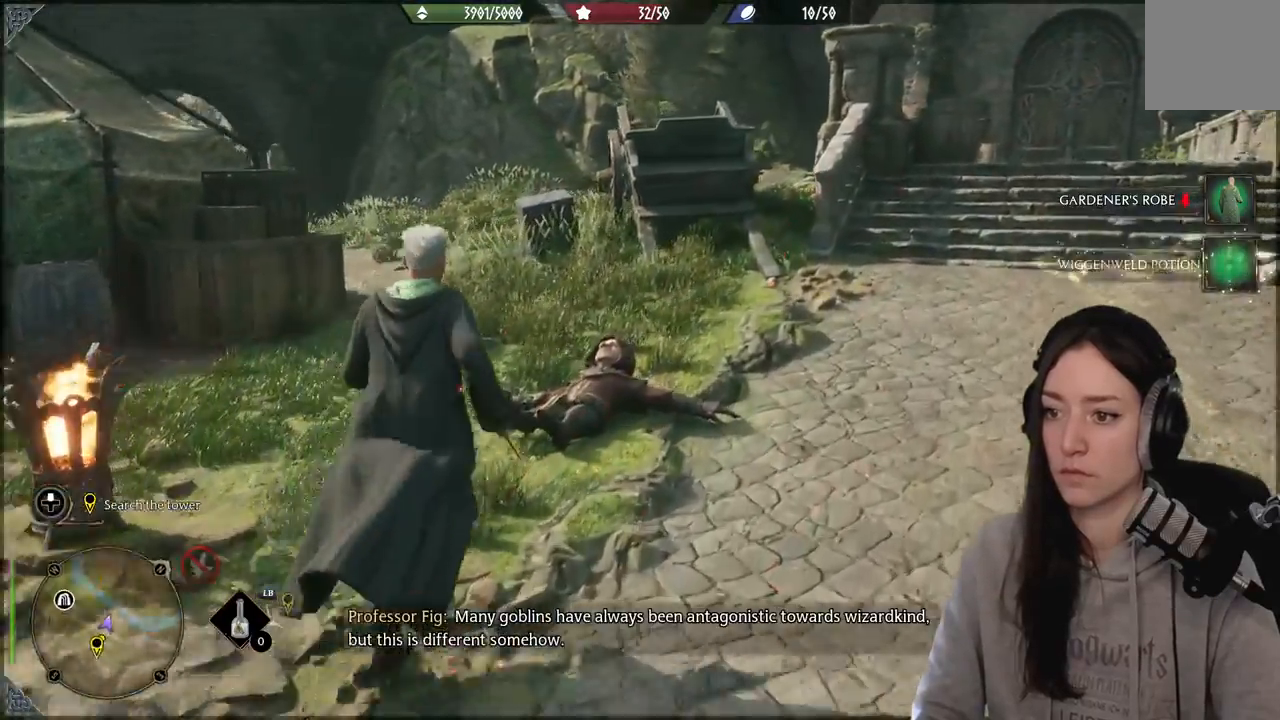
{"buttons": [], "left_stick": "down", "right_stick": "right", "events": [[117, "left_stick", "down"], [217, "right_stick", "right"]]}
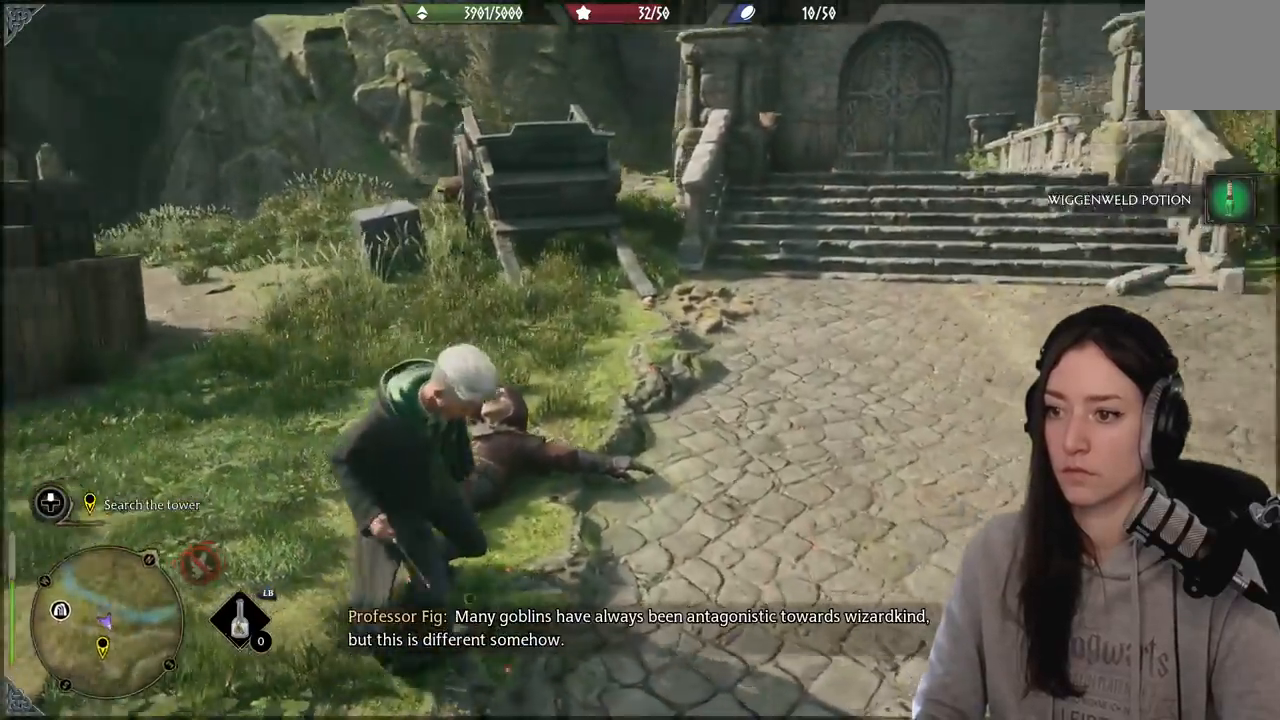
{"buttons": [], "left_stick": "center", "right_stick": "right", "events": [[50, "left_stick", "center"]]}
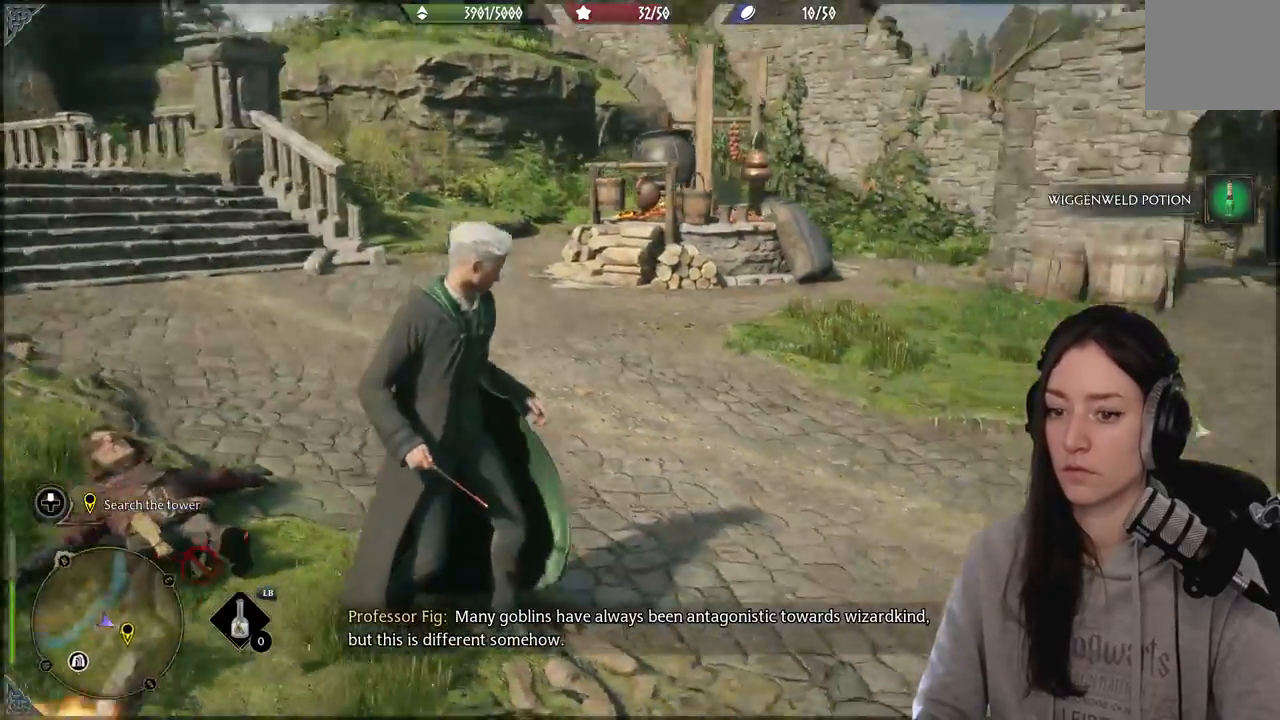
{"buttons": [], "left_stick": "up", "right_stick": "center", "events": [[267, "right_stick", "center"], [417, "left_stick", "up"]]}
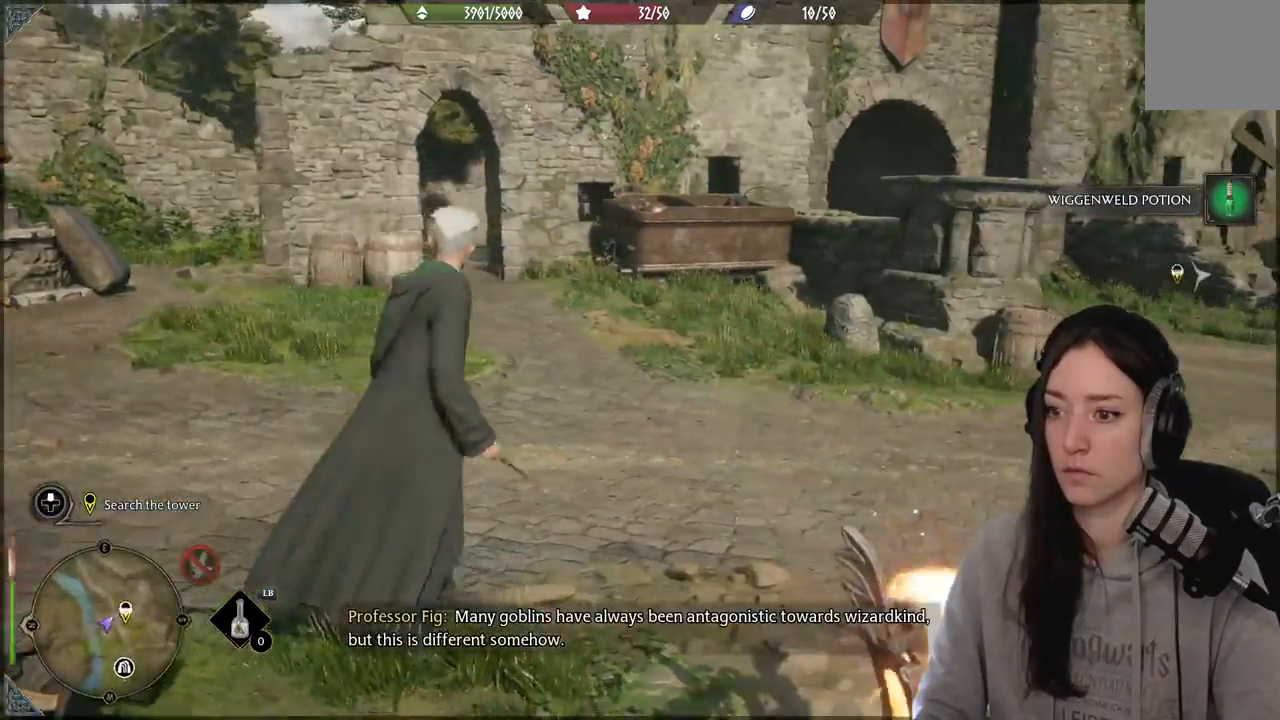
{"buttons": [], "left_stick": "up", "right_stick": "down-left", "events": [[383, "right_stick", "down-left"]]}
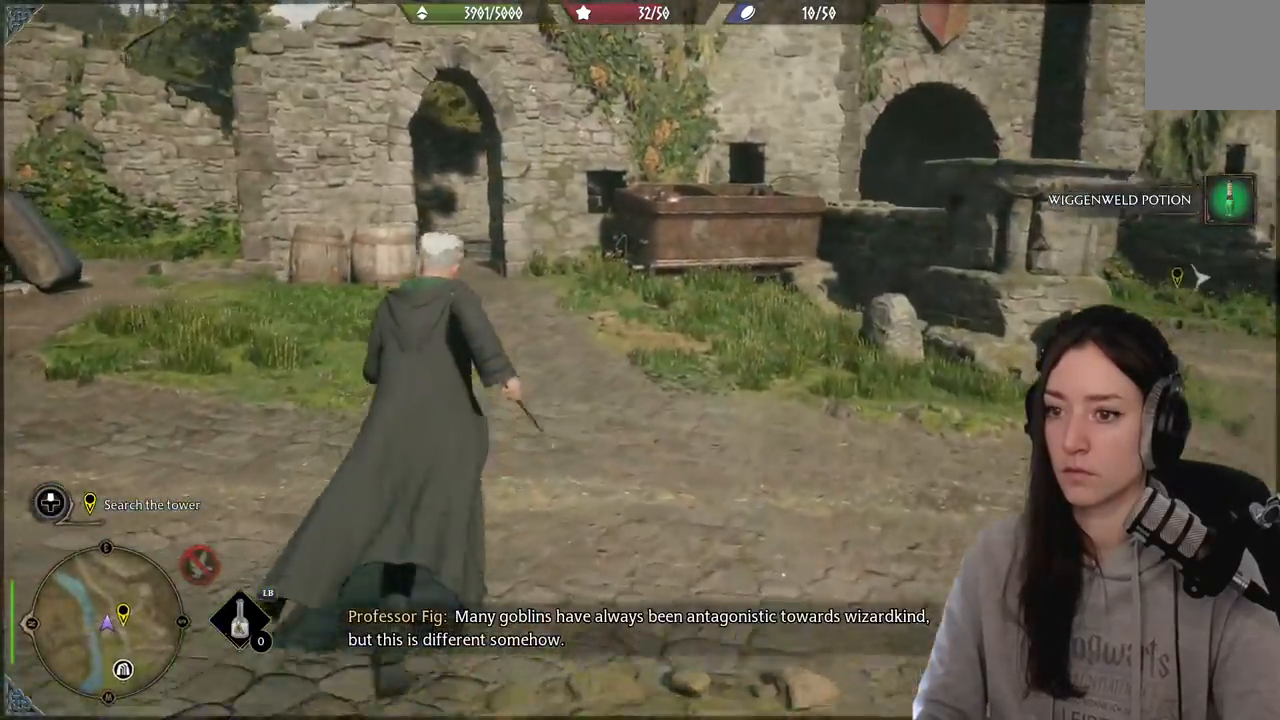
{"buttons": [], "left_stick": "center", "right_stick": "center", "events": [[133, "left_stick", "center"], [133, "right_stick", "left"], [383, "right_stick", "center"]]}
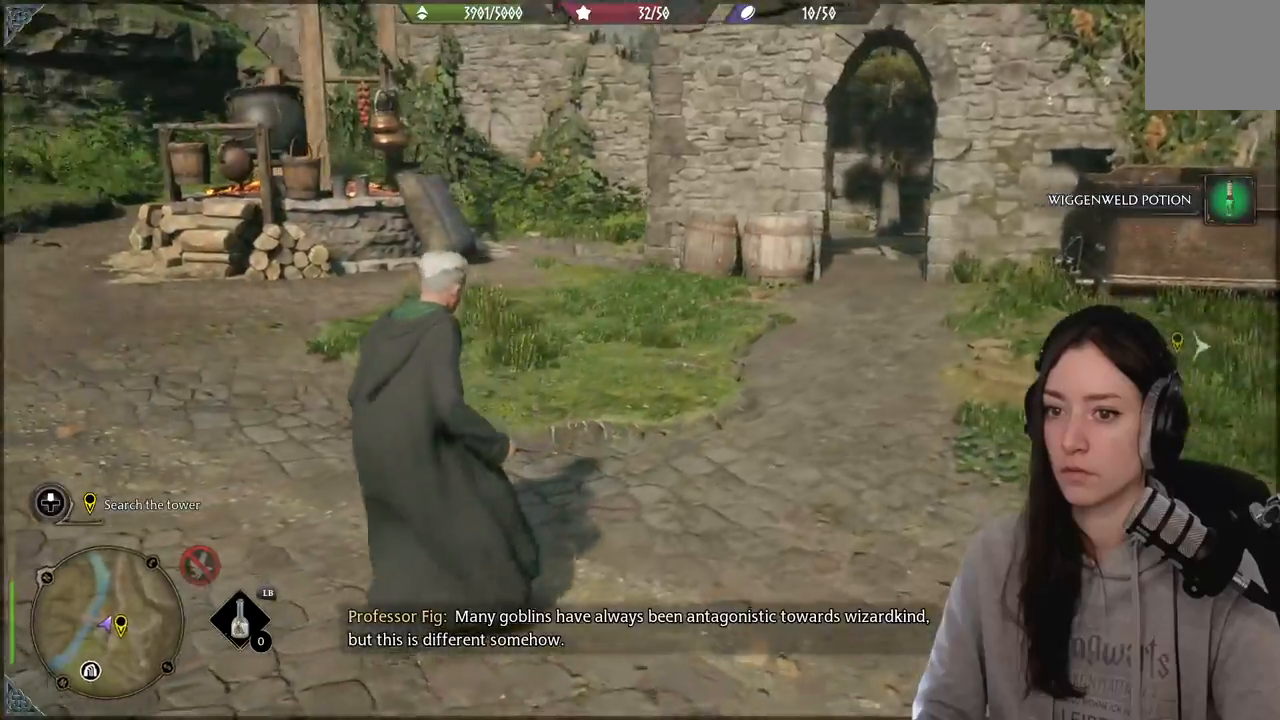
{"buttons": [], "left_stick": "center", "right_stick": "right", "events": [[33, "DPAD_LEFT", "down"], [167, "DPAD_LEFT", "up"], [217, "right_stick", "right"]]}
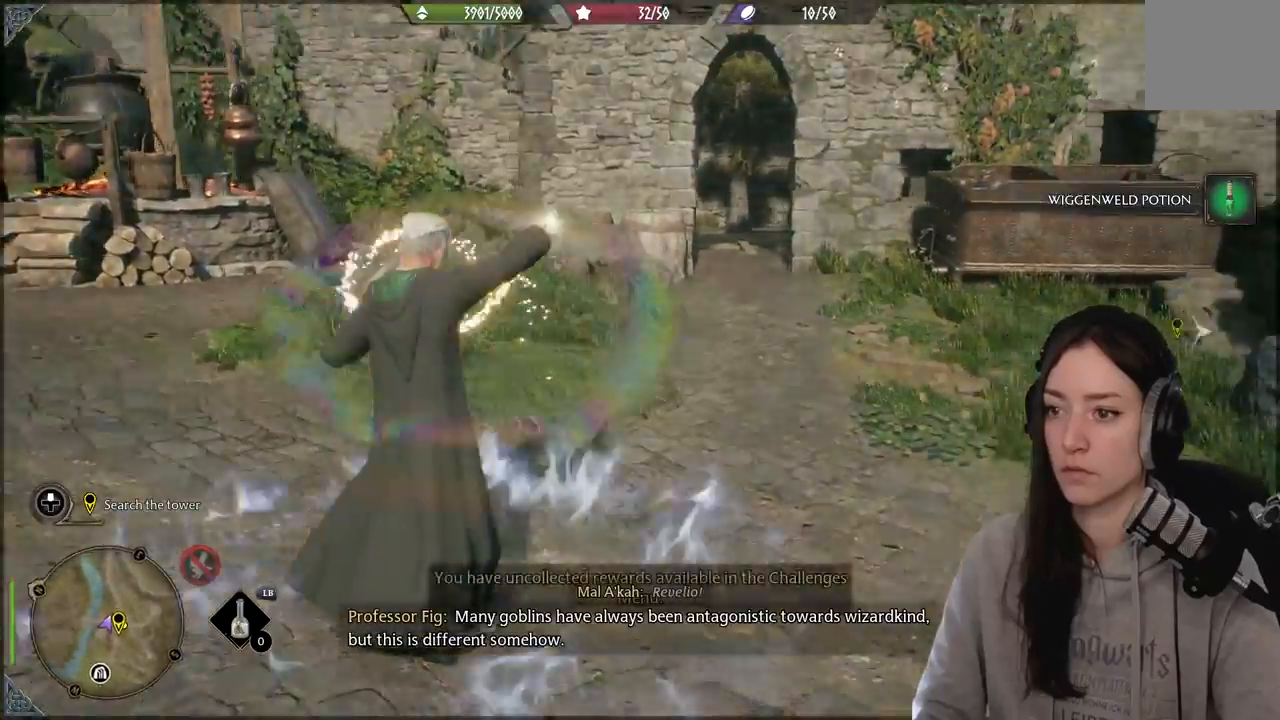
{"buttons": [], "left_stick": "center", "right_stick": "right", "events": [[217, "right_stick", "center"], [433, "right_stick", "right"]]}
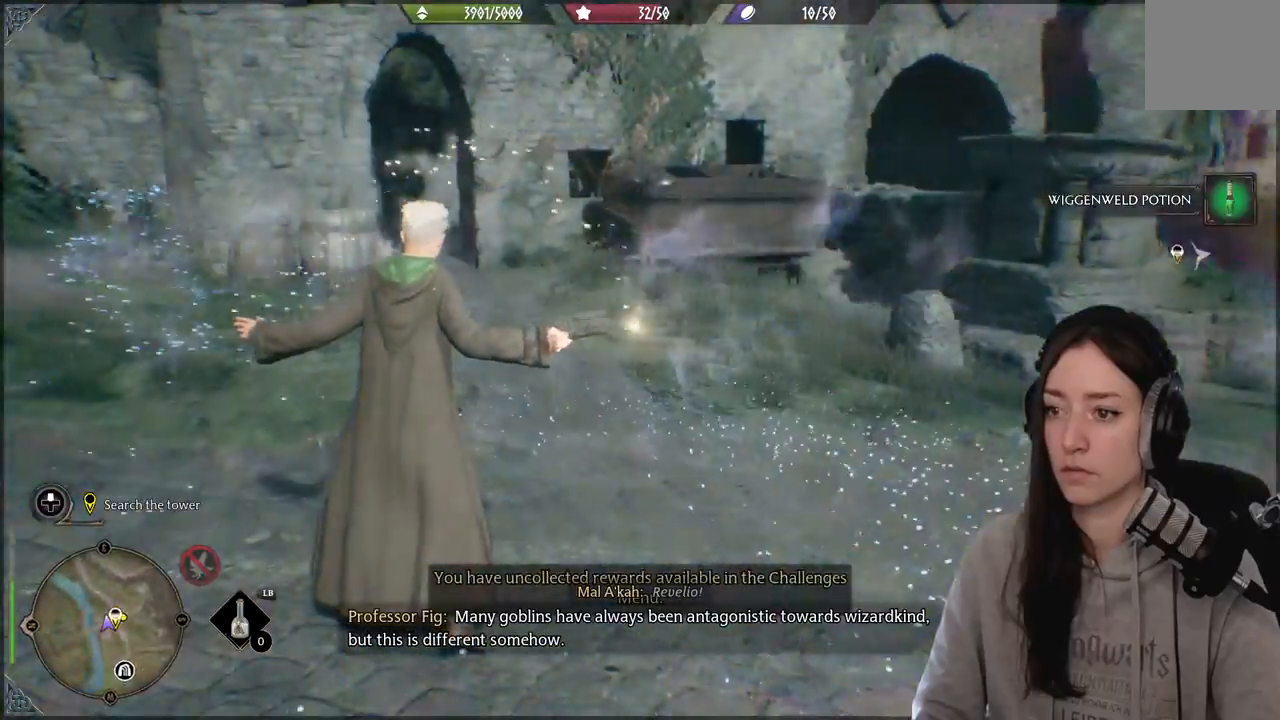
{"buttons": [], "left_stick": "center", "right_stick": "right", "events": [[417, "right_stick", "center"], [483, "right_stick", "right"]]}
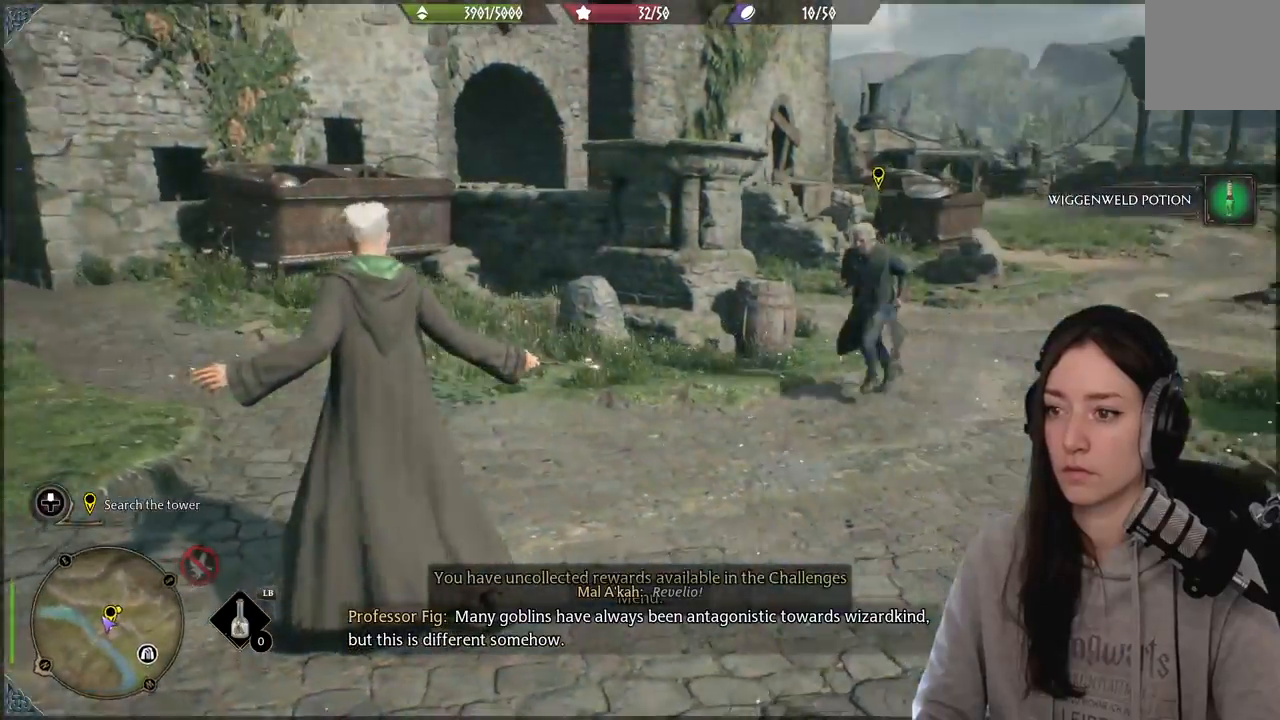
{"buttons": [], "left_stick": "center", "right_stick": "right", "events": []}
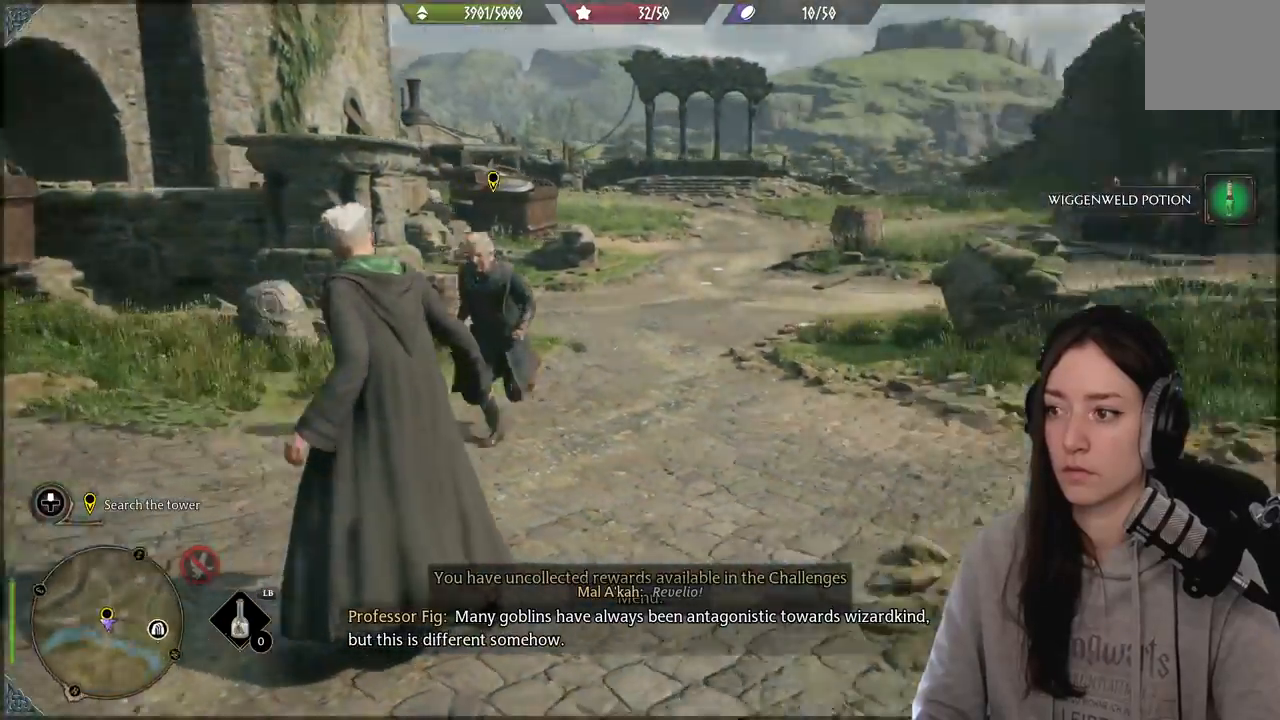
{"buttons": [], "left_stick": "up", "right_stick": "center", "events": [[167, "left_stick", "up"], [283, "right_stick", "center"]]}
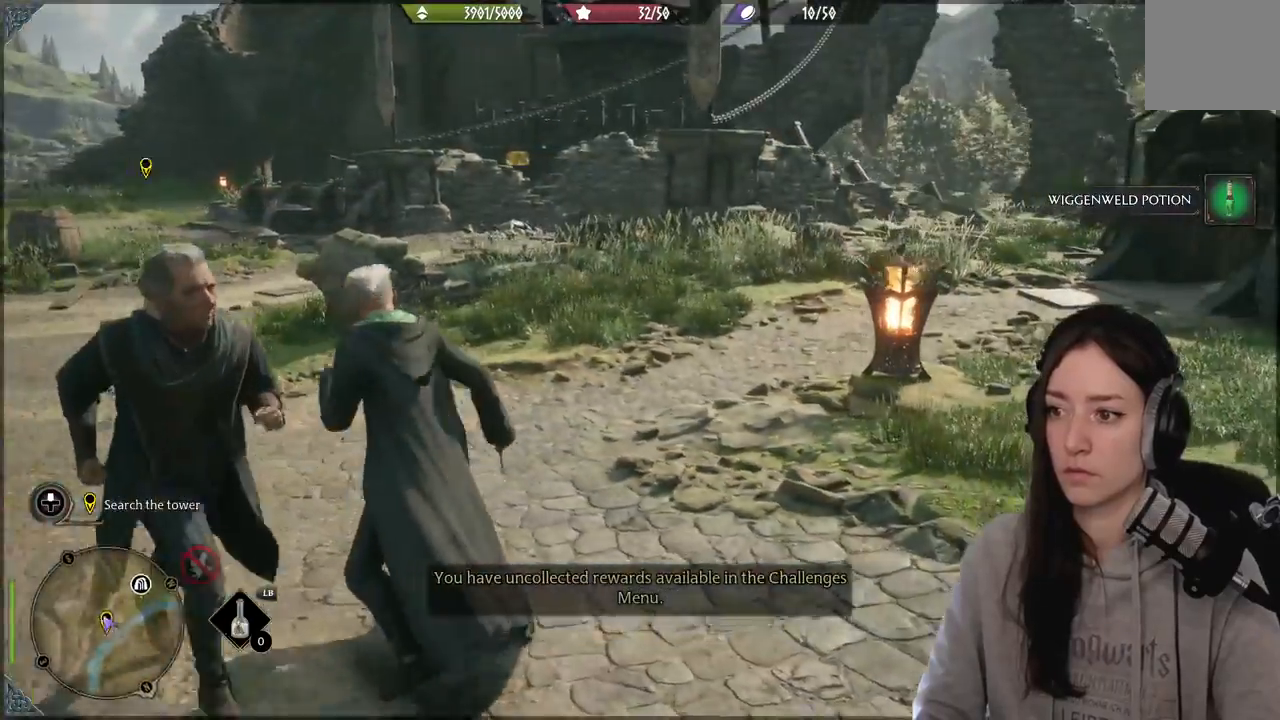
{"buttons": [], "left_stick": "up-left", "right_stick": "left", "events": [[300, "left_stick", "up-left"], [383, "right_stick", "left"]]}
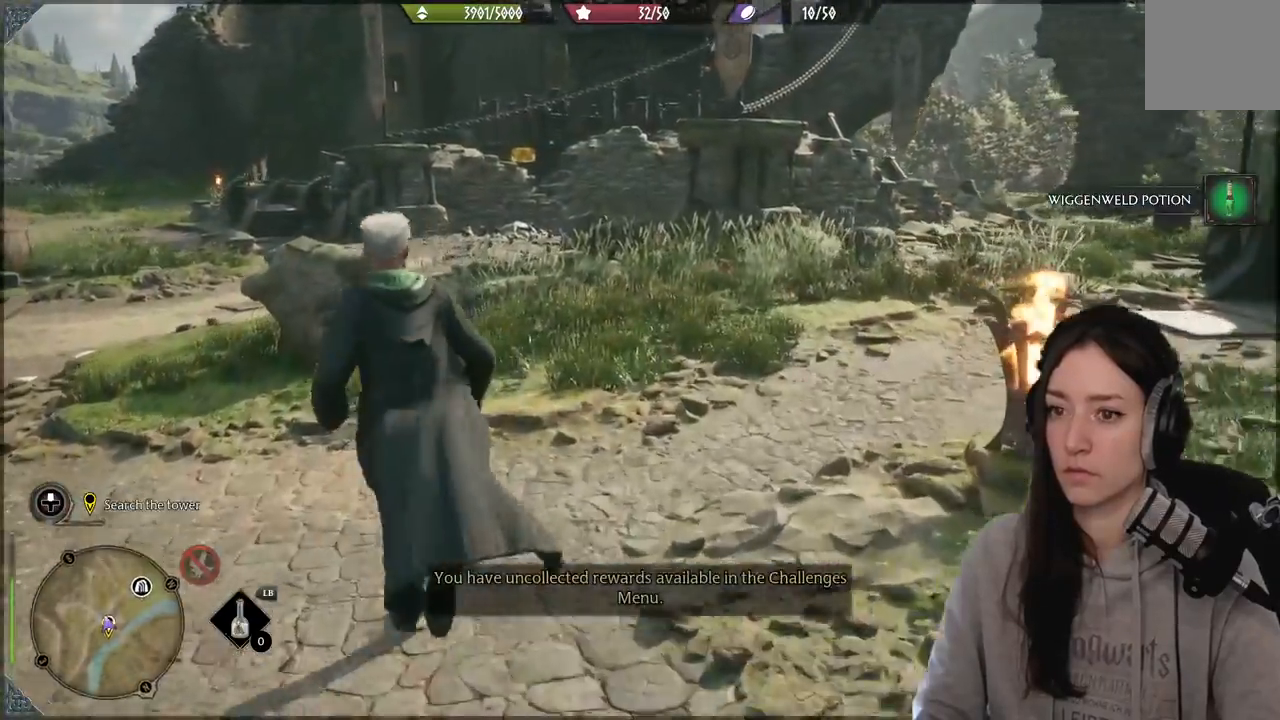
{"buttons": [], "left_stick": "up", "right_stick": "center", "events": [[67, "L3", "down"], [217, "L3", "up"], [267, "right_stick", "center"], [500, "left_stick", "up"]]}
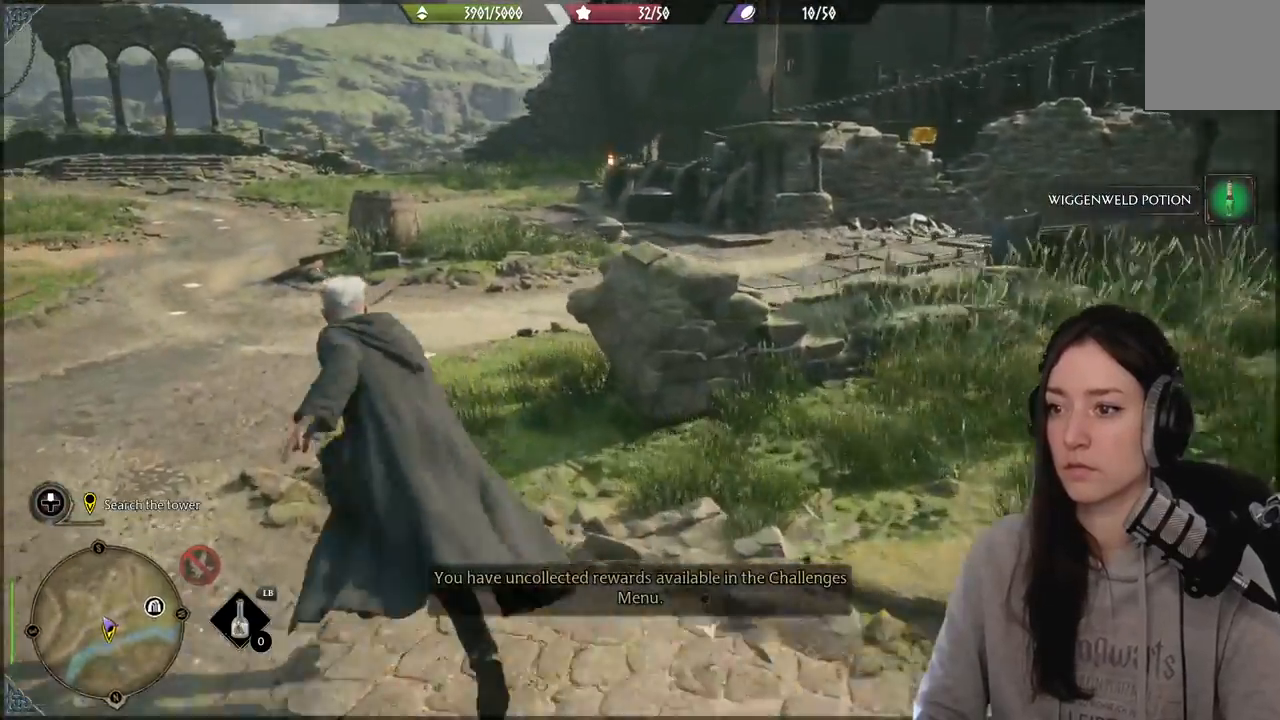
{"buttons": [], "left_stick": "up-left", "right_stick": "center", "events": [[200, "right_stick", "right"], [317, "left_stick", "up-left"], [450, "right_stick", "center"]]}
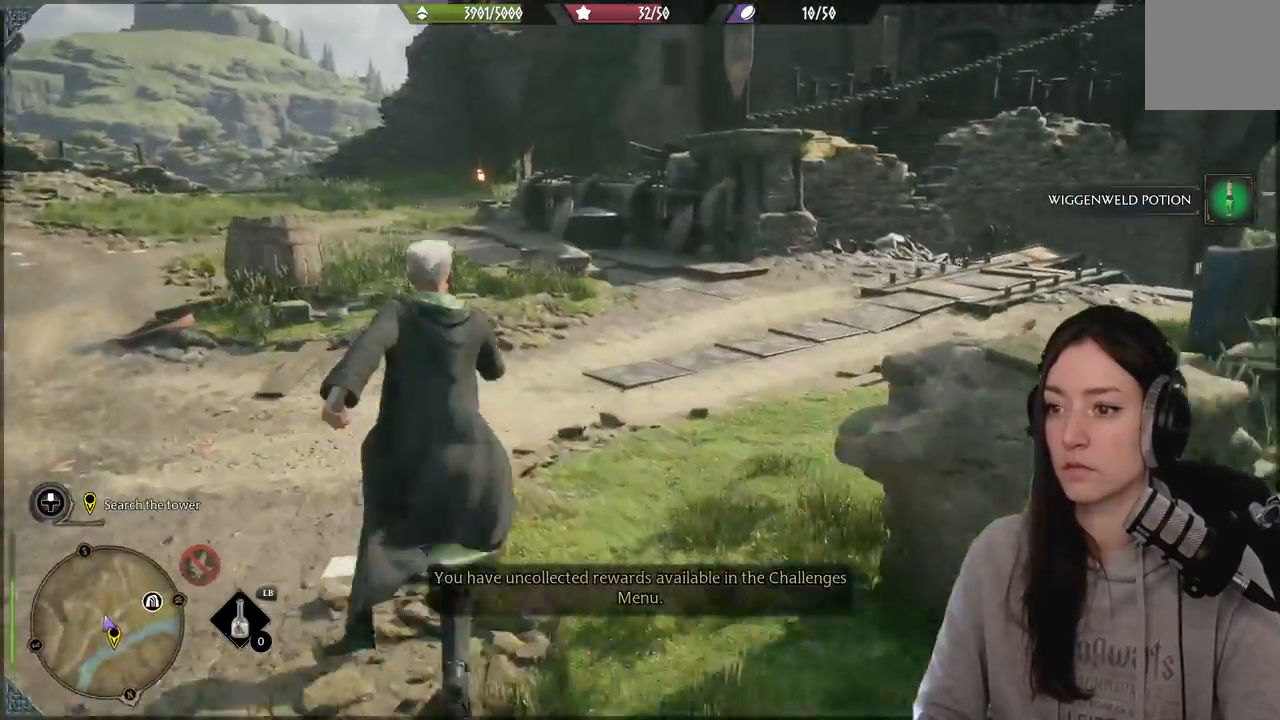
{"buttons": [], "left_stick": "up-left", "right_stick": "right", "events": [[450, "right_stick", "right"]]}
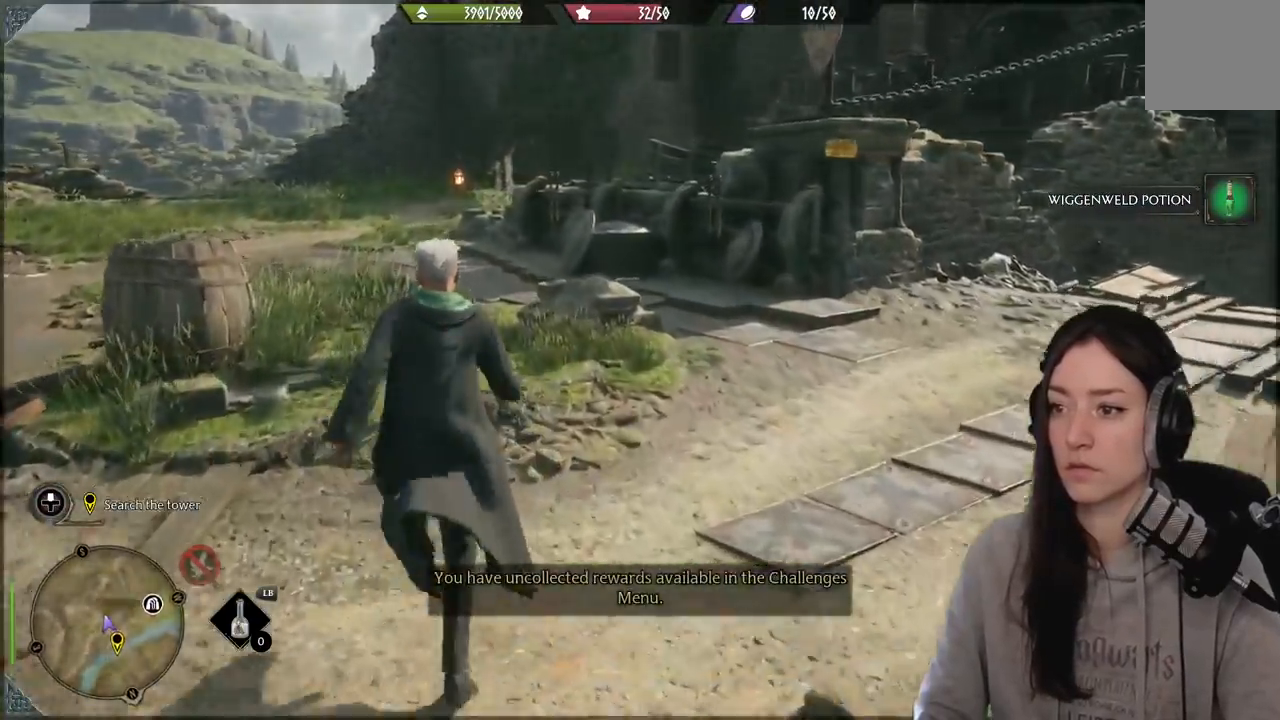
{"buttons": [], "left_stick": "up-left", "right_stick": "right", "events": []}
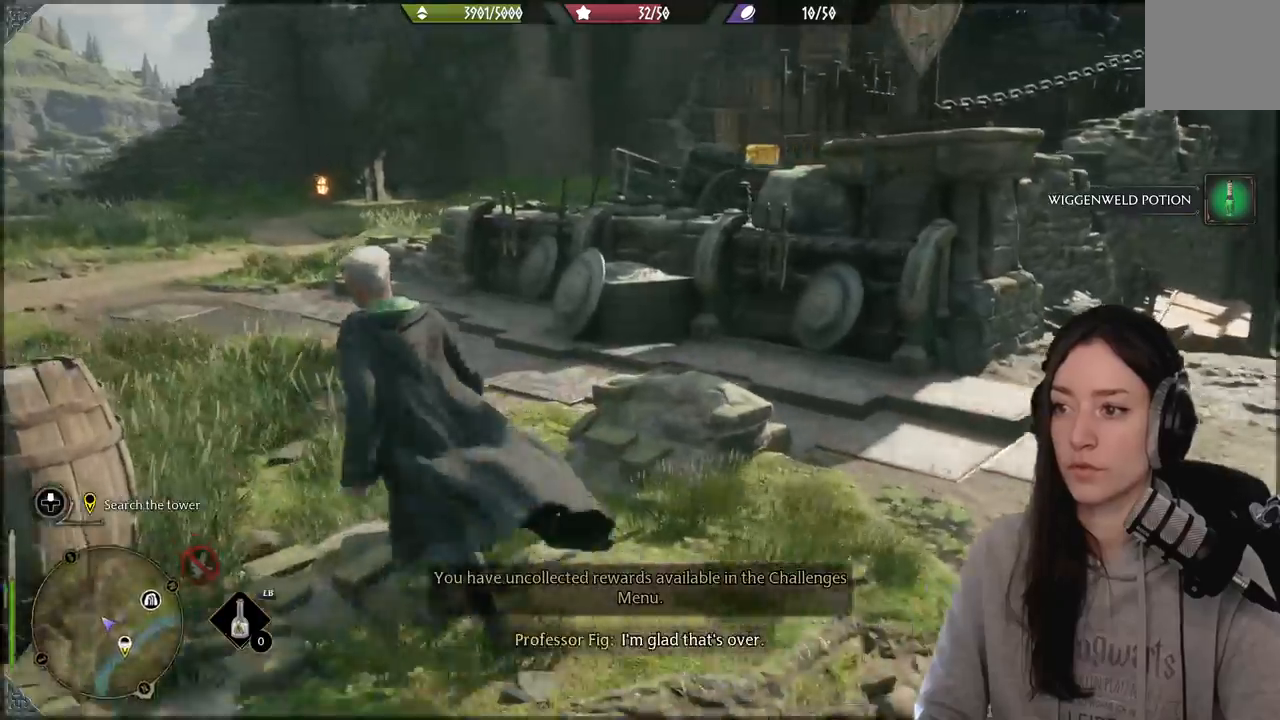
{"buttons": [], "left_stick": "up-left", "right_stick": "center", "events": [[217, "right_stick", "center"]]}
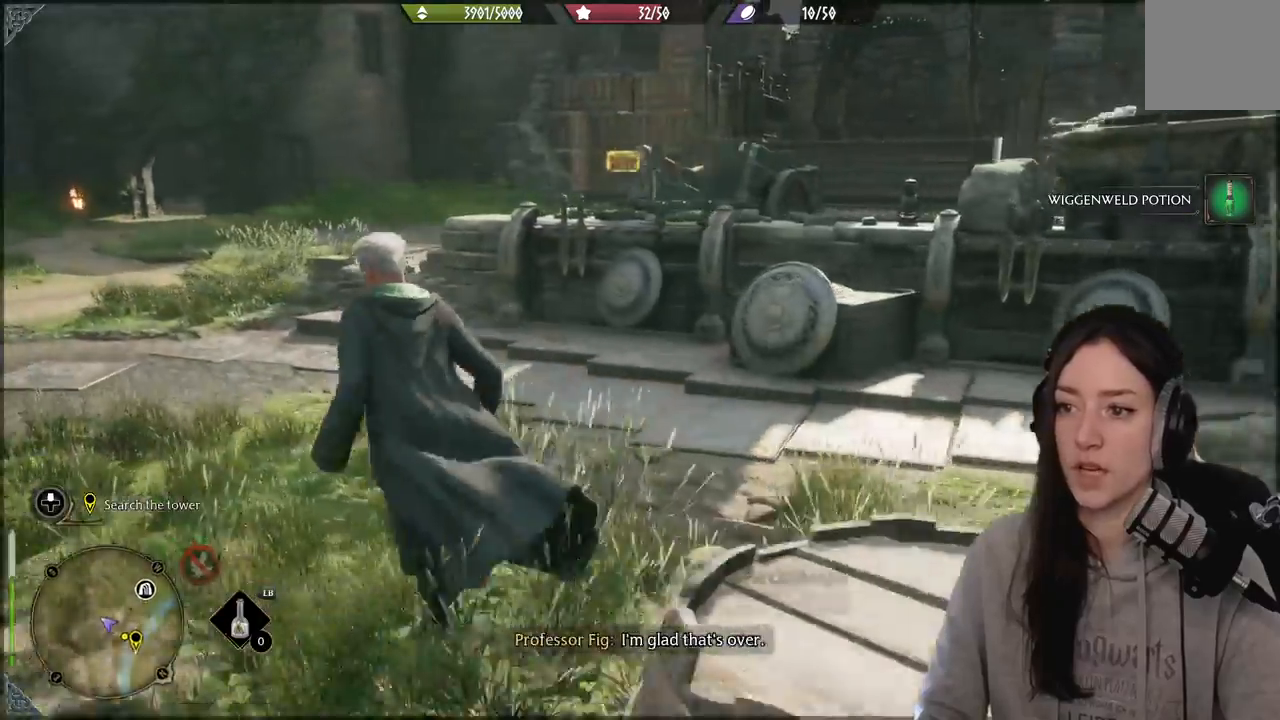
{"buttons": [], "left_stick": "up-left", "right_stick": "right", "events": [[467, "right_stick", "right"]]}
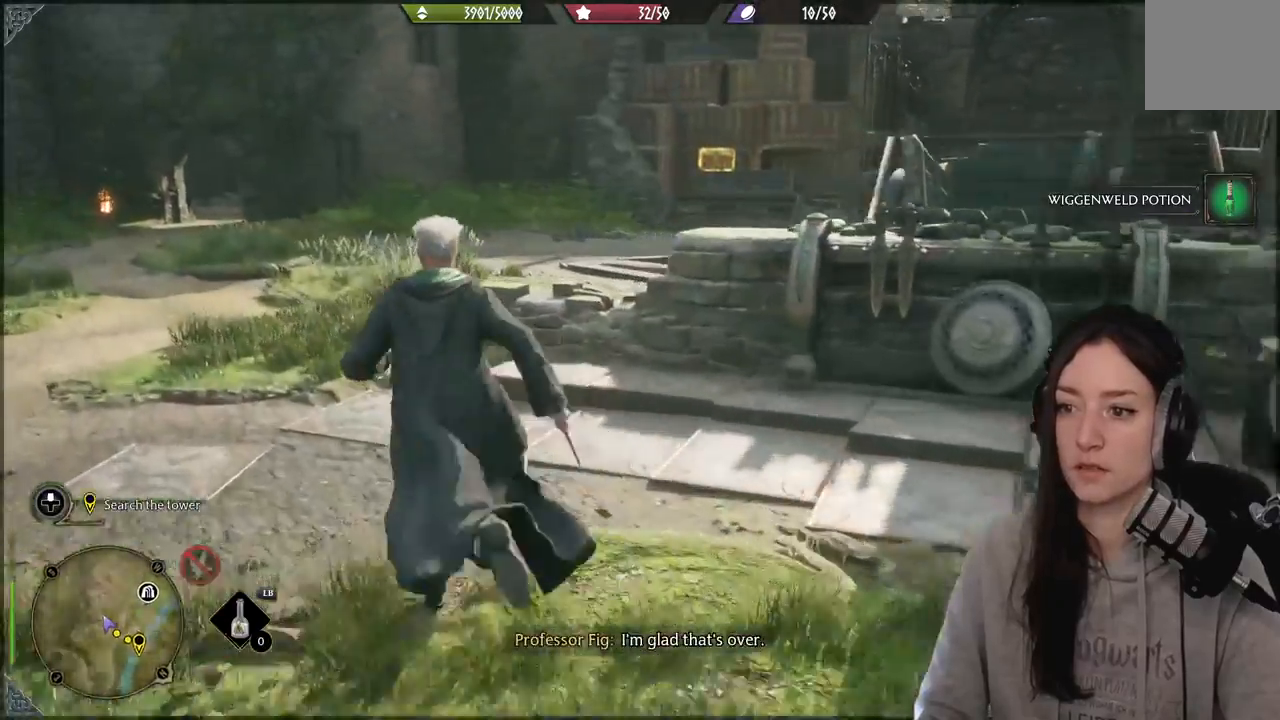
{"buttons": [], "left_stick": "up", "right_stick": "right", "events": [[483, "left_stick", "up"]]}
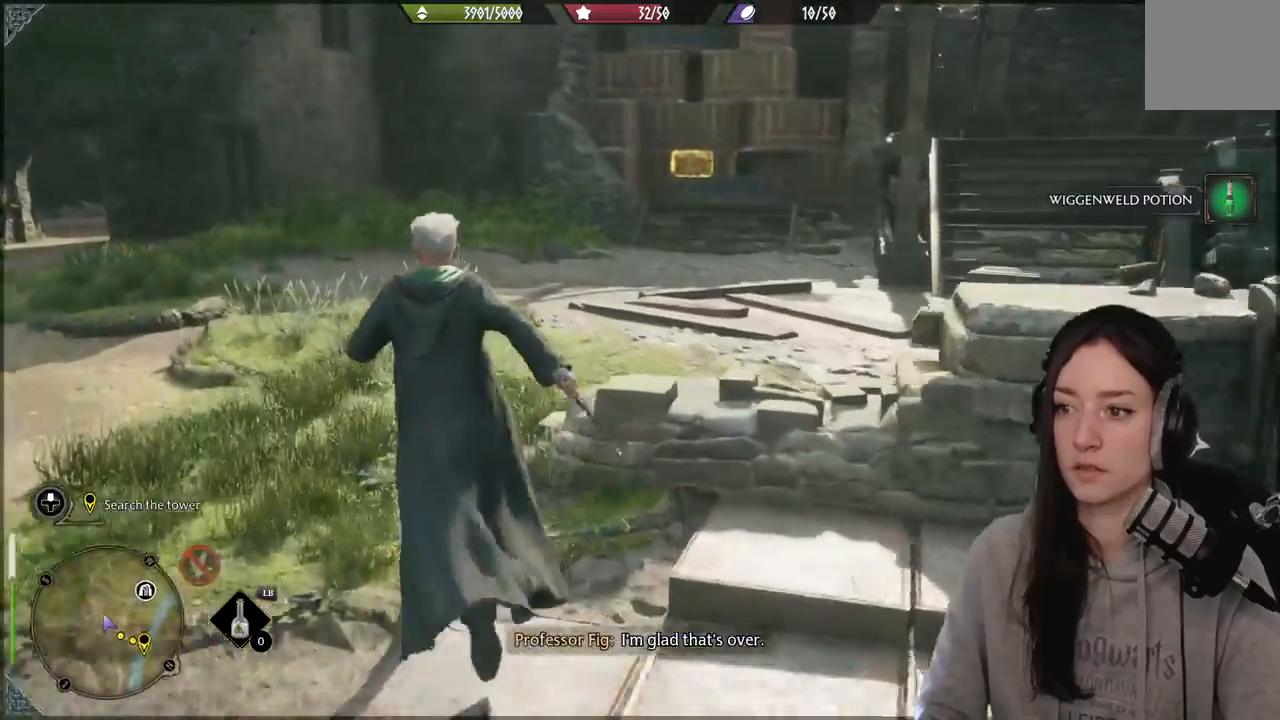
{"buttons": [], "left_stick": "up-right", "right_stick": "center", "events": [[200, "right_stick", "center"], [283, "left_stick", "up-right"]]}
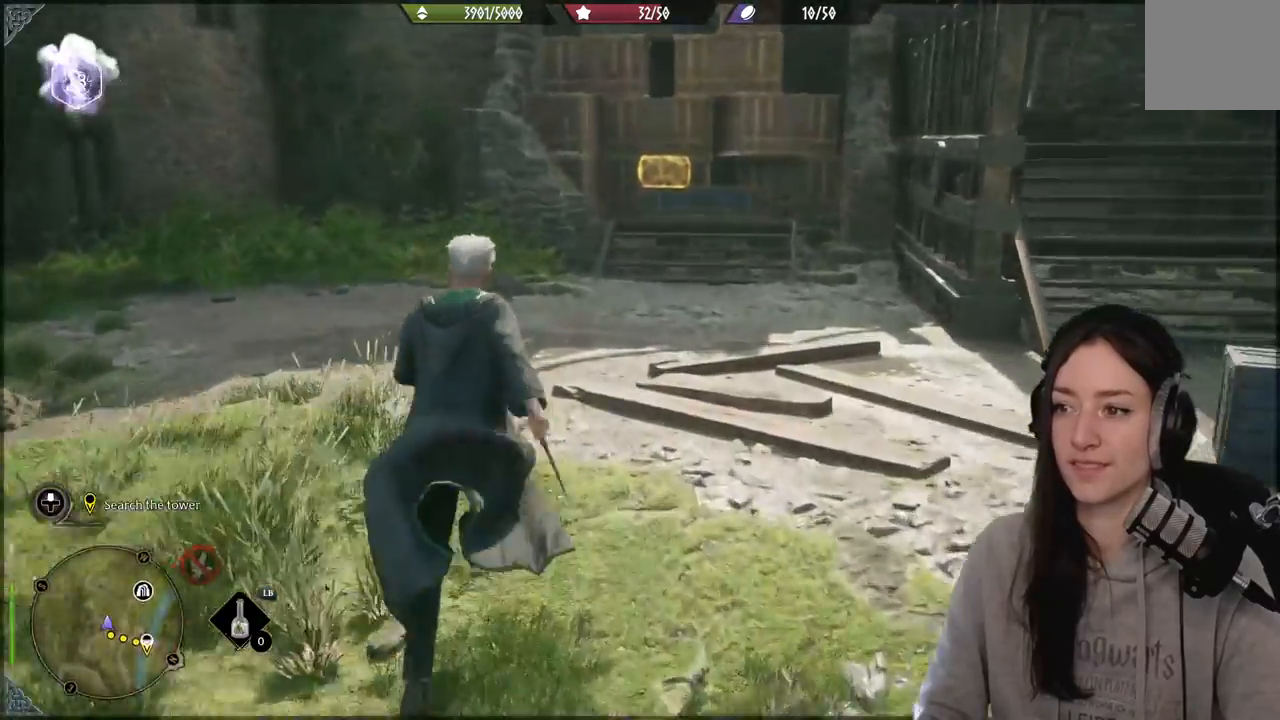
{"buttons": [], "left_stick": "up-right", "right_stick": "center", "events": []}
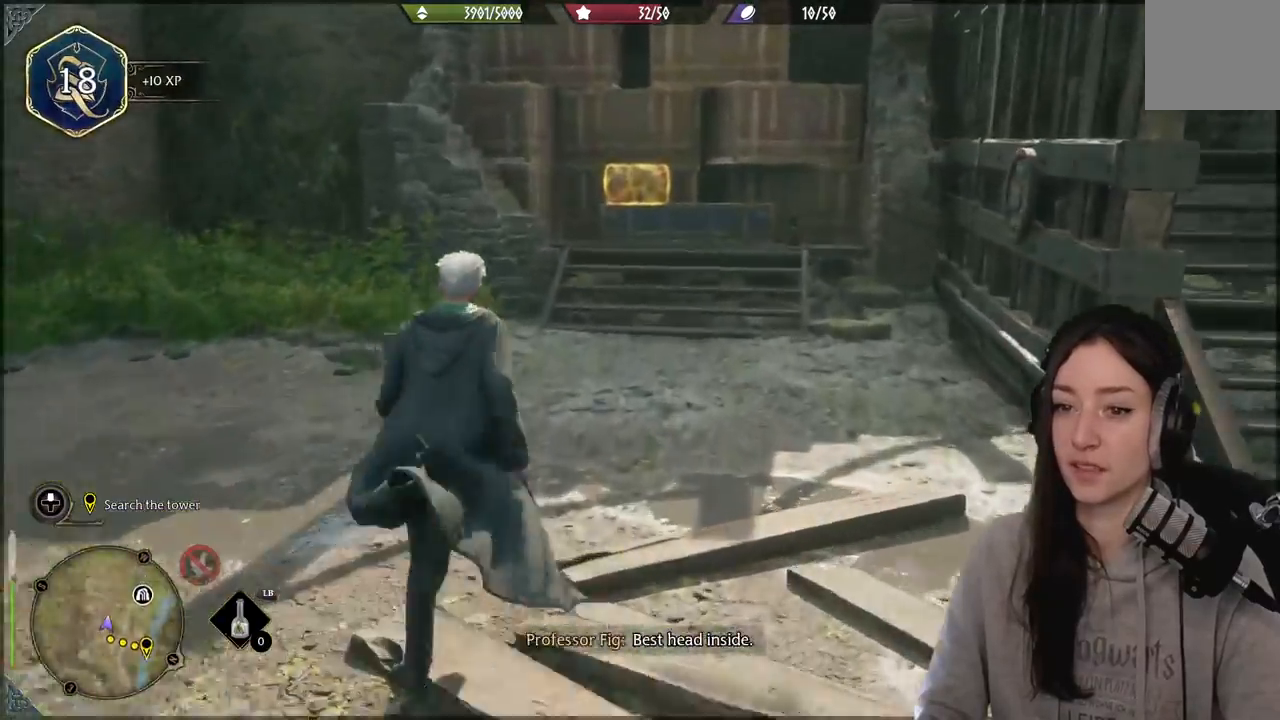
{"buttons": [], "left_stick": "up-right", "right_stick": "center", "events": [[33, "right_stick", "down-left"], [283, "right_stick", "center"]]}
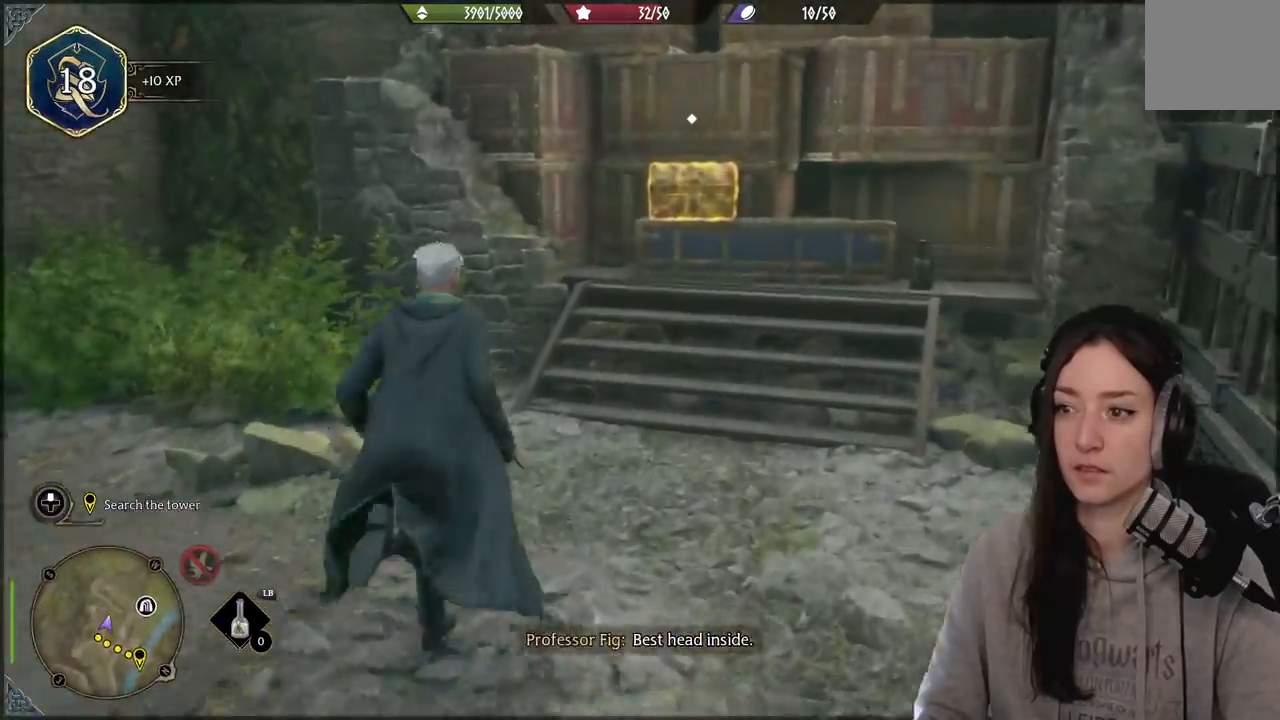
{"buttons": [], "left_stick": "center", "right_stick": "center", "events": [[500, "left_stick", "center"]]}
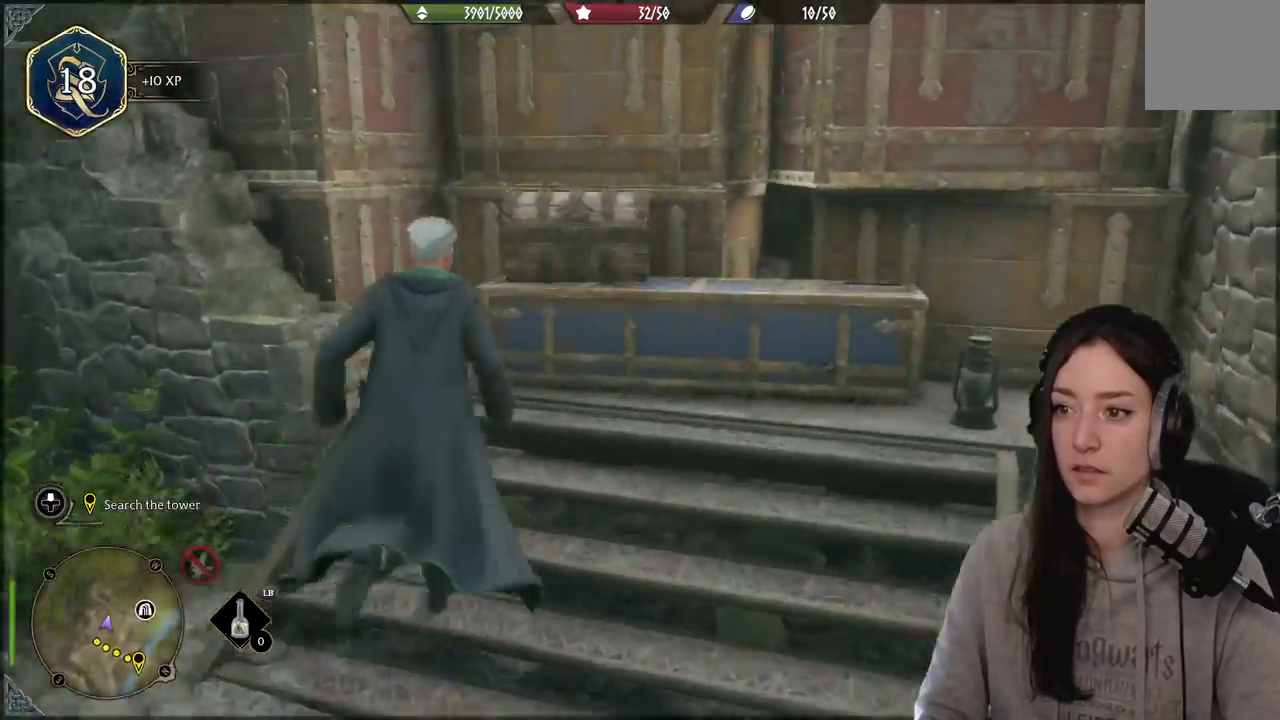
{"buttons": [], "left_stick": "down-left", "right_stick": "center", "events": [[17, "X", "down"], [133, "X", "up"], [283, "left_stick", "down-left"]]}
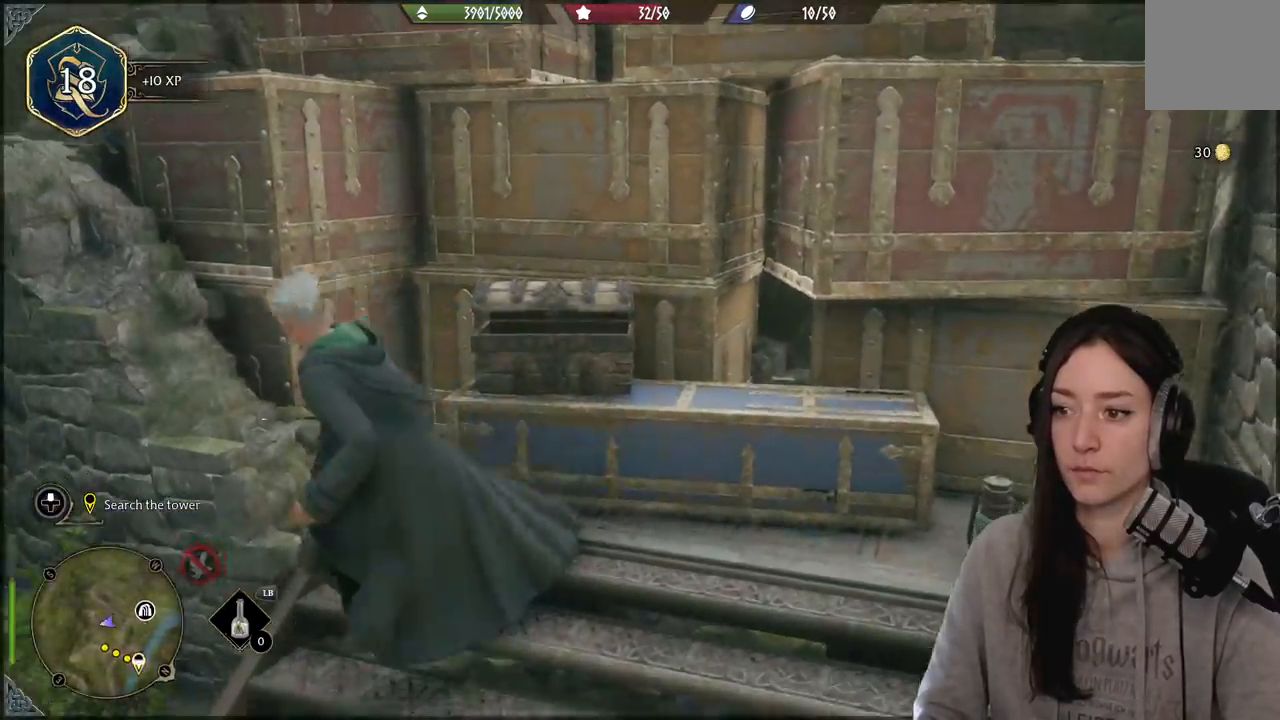
{"buttons": [], "left_stick": "down", "right_stick": "right", "events": [[100, "right_stick", "right"], [217, "left_stick", "down"]]}